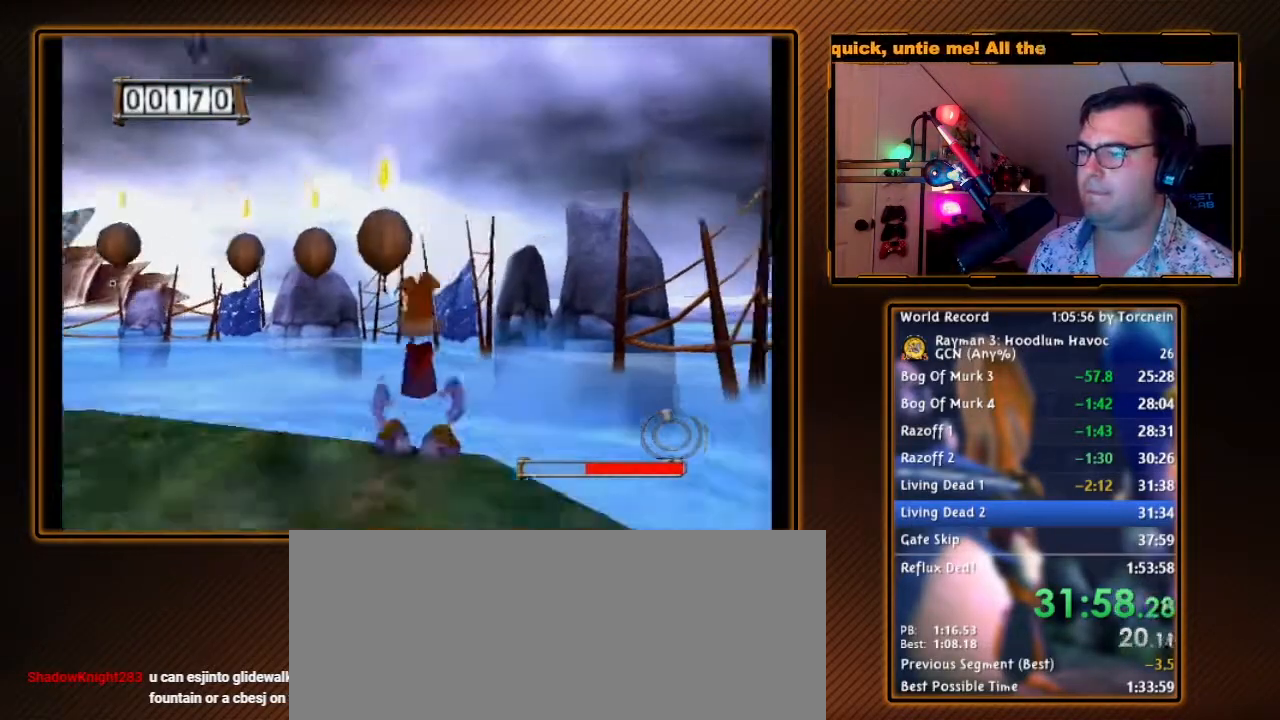
Gameplay with a controller (Nintendo layout); each line is a JSON object with the inputs held at the frame after it. "events" lists button and stick changes between this image and that frame as [ms after this image, input, new state], when the widget could be followed in between. Not read: L3 R3.
{"buttons": ["R1"], "left_stick": "center", "right_stick": "center", "events": [[100, "left_stick", "down-left"], [233, "left_stick", "down"], [250, "R1", "down"], [417, "left_stick", "center"]]}
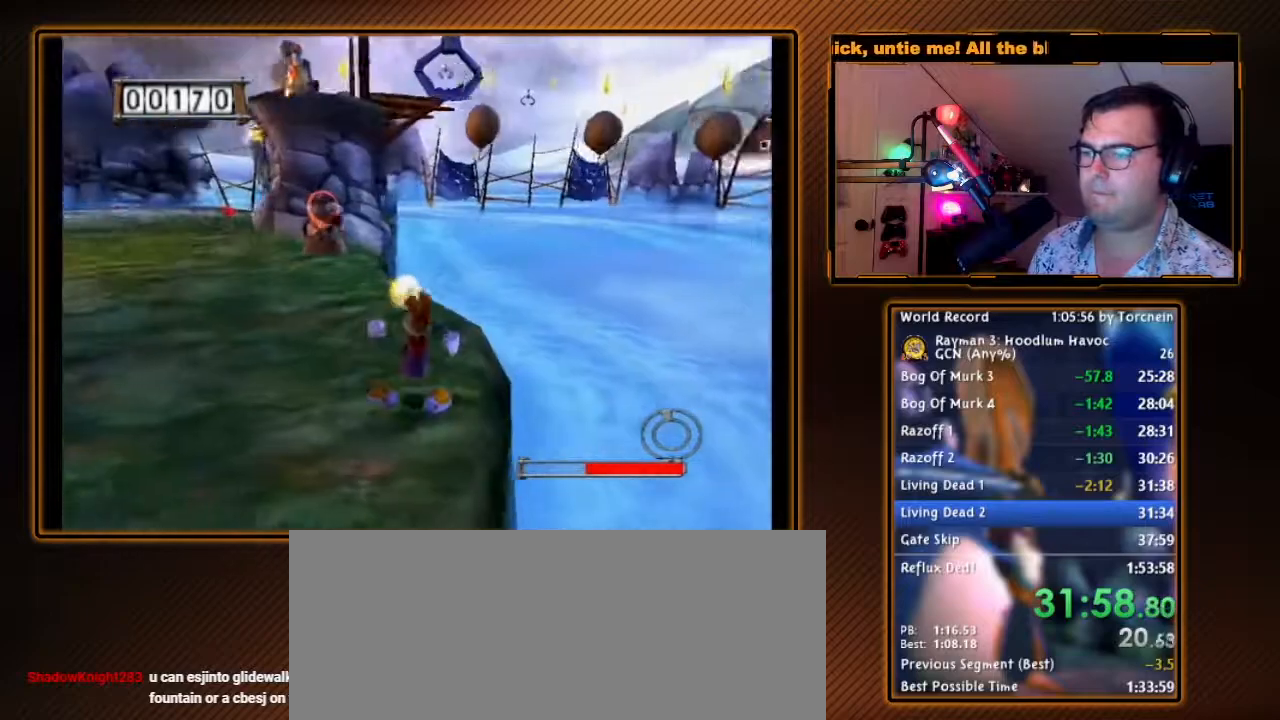
{"buttons": [], "left_stick": "left", "right_stick": "center", "events": [[167, "left_stick", "down-left"], [383, "R1", "up"], [433, "left_stick", "left"]]}
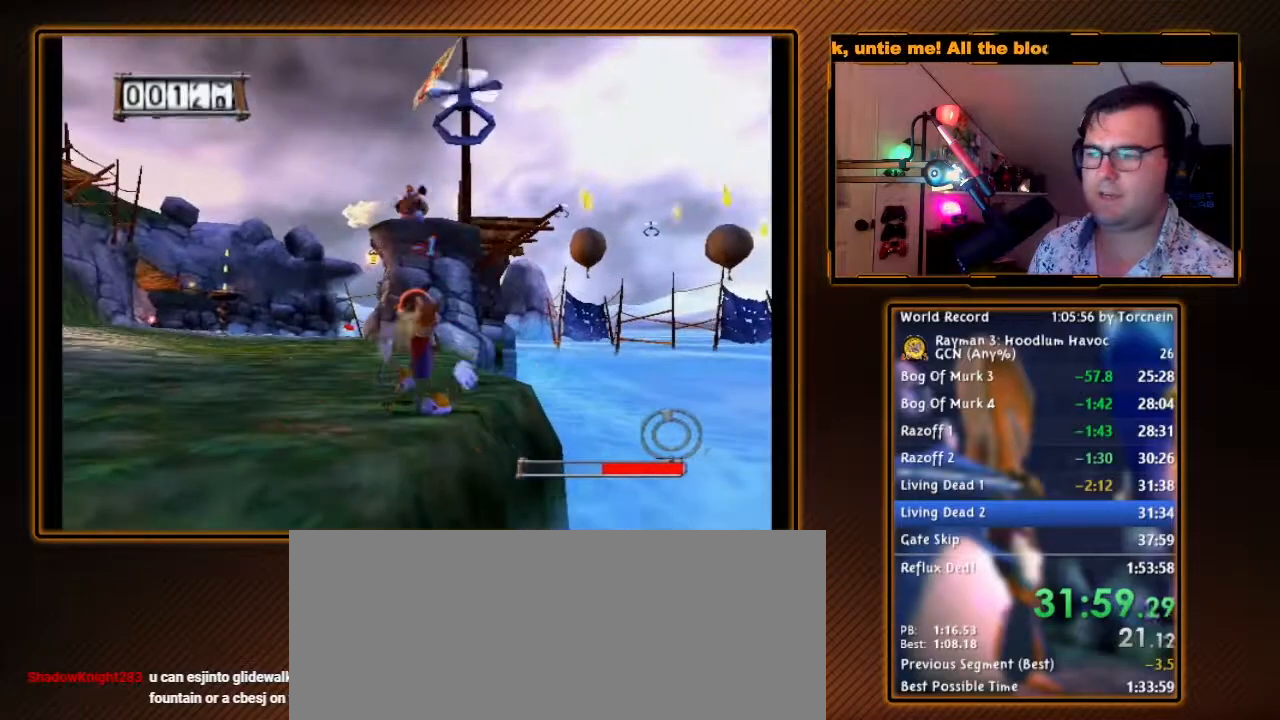
{"buttons": [], "left_stick": "center", "right_stick": "center", "events": [[33, "R1", "down"], [100, "left_stick", "down-left"], [217, "left_stick", "center"], [500, "R1", "up"]]}
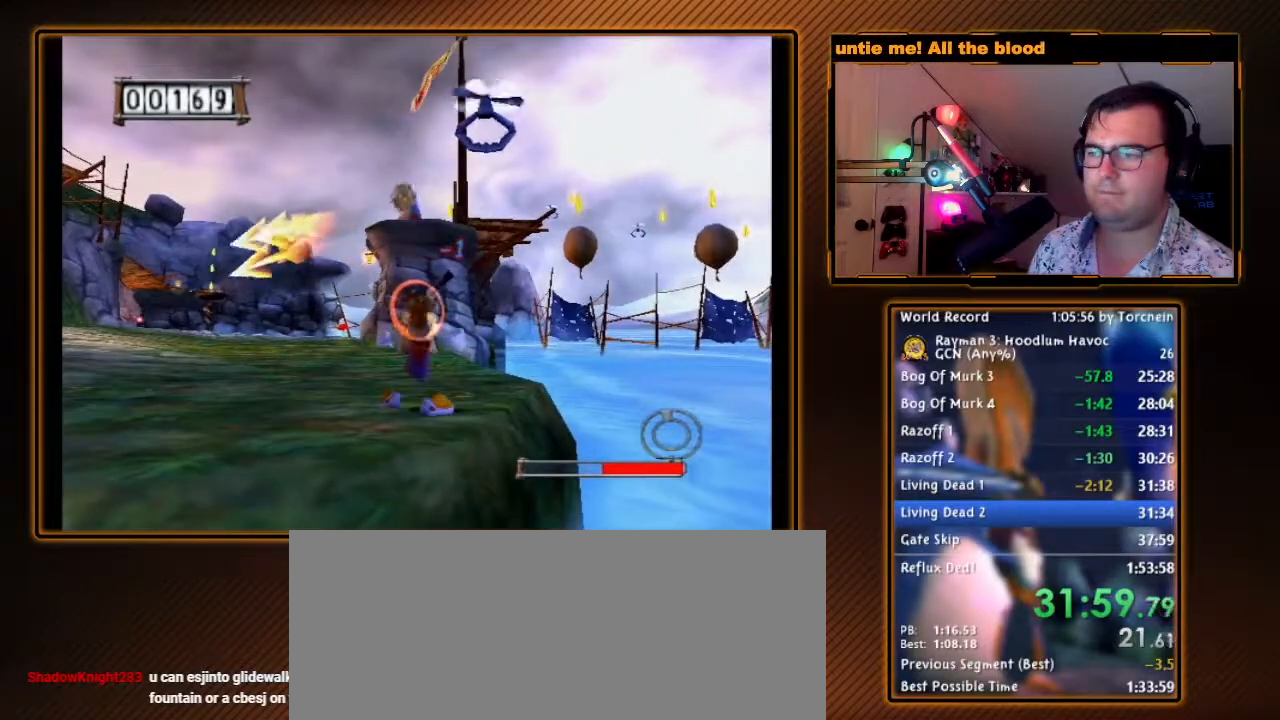
{"buttons": ["R1"], "left_stick": "down-left", "right_stick": "center", "events": [[67, "left_stick", "left"], [167, "R1", "down"], [250, "left_stick", "center"], [433, "left_stick", "down-left"]]}
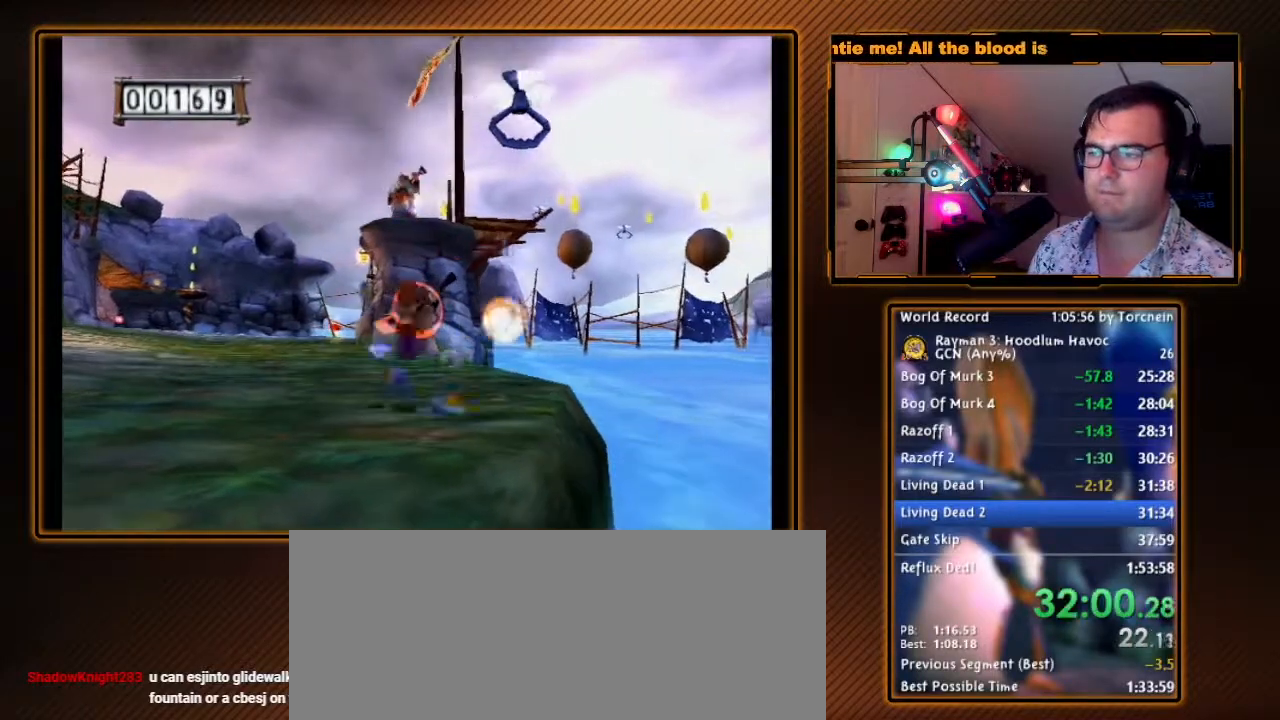
{"buttons": ["R1"], "left_stick": "center", "right_stick": "center", "events": [[33, "R1", "up"], [217, "R1", "down"], [317, "left_stick", "center"]]}
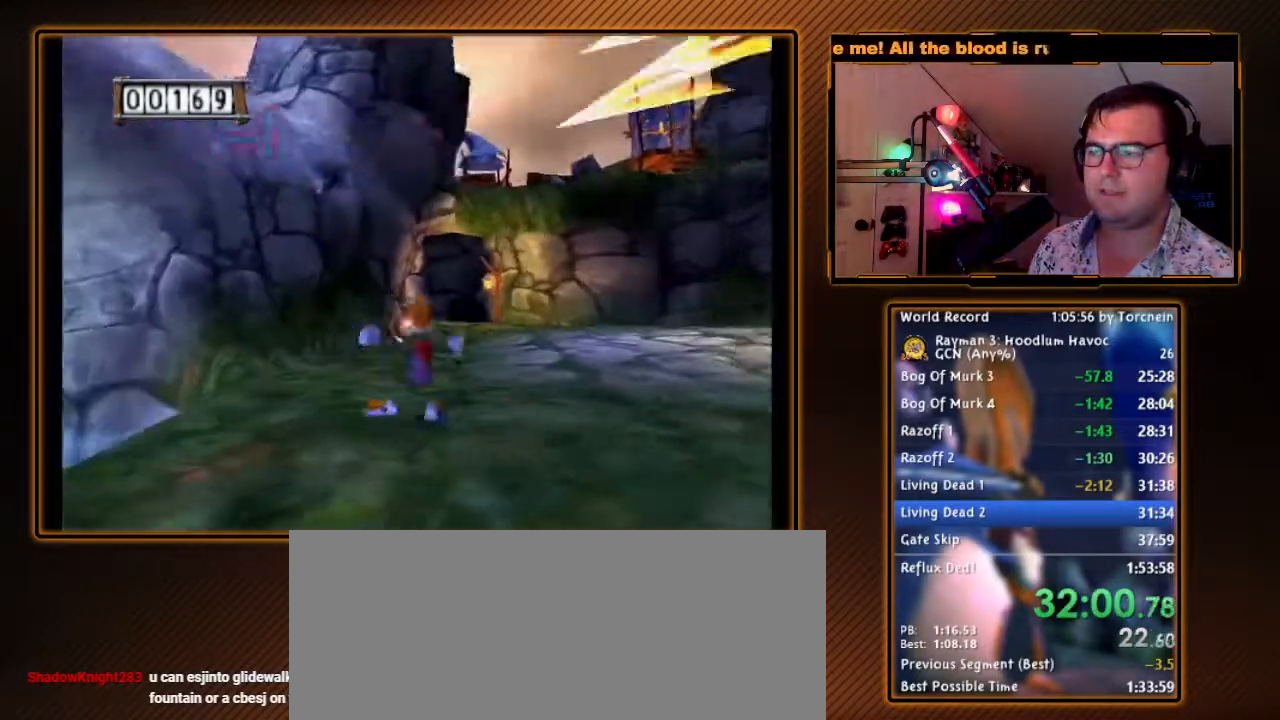
{"buttons": ["R1"], "left_stick": "up-right", "right_stick": "center", "events": [[167, "R1", "up"], [250, "left_stick", "up-right"], [317, "R1", "down"]]}
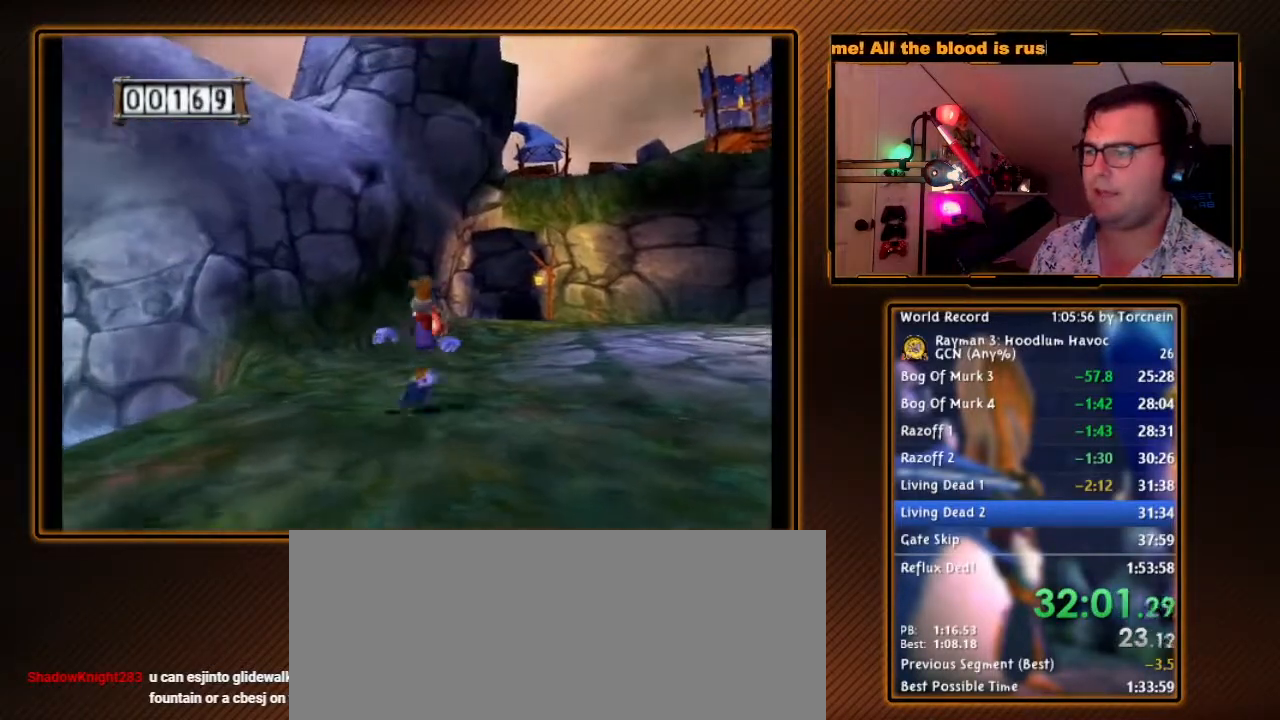
{"buttons": [], "left_stick": "up", "right_stick": "center", "events": [[67, "left_stick", "up"], [350, "R1", "up"]]}
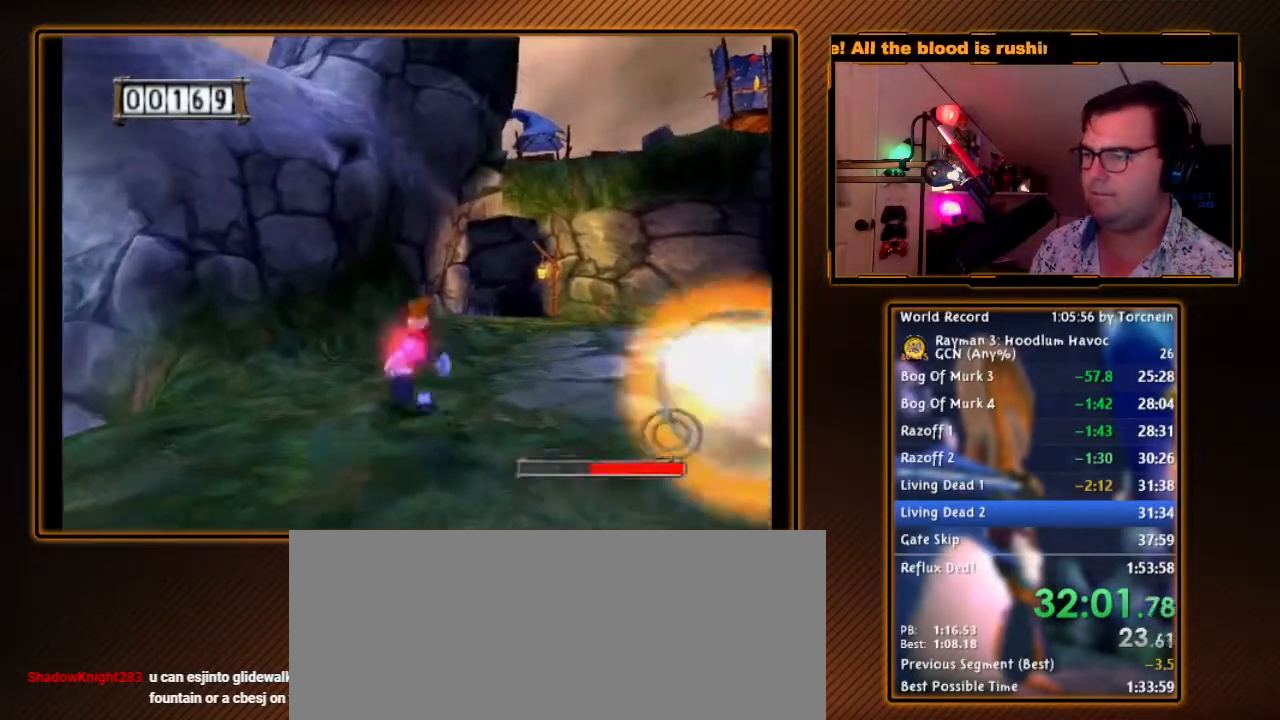
{"buttons": [], "left_stick": "down", "right_stick": "center", "events": [[250, "left_stick", "right"], [400, "left_stick", "down"]]}
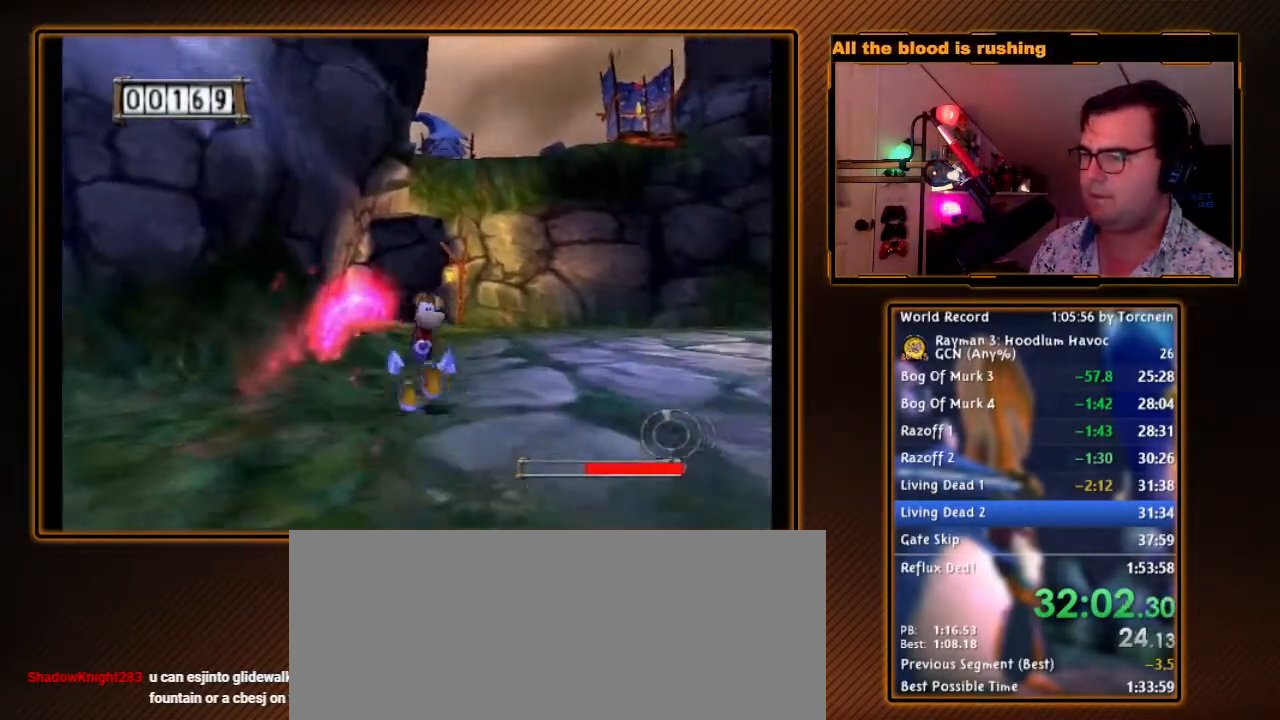
{"buttons": [], "left_stick": "down", "right_stick": "center", "events": []}
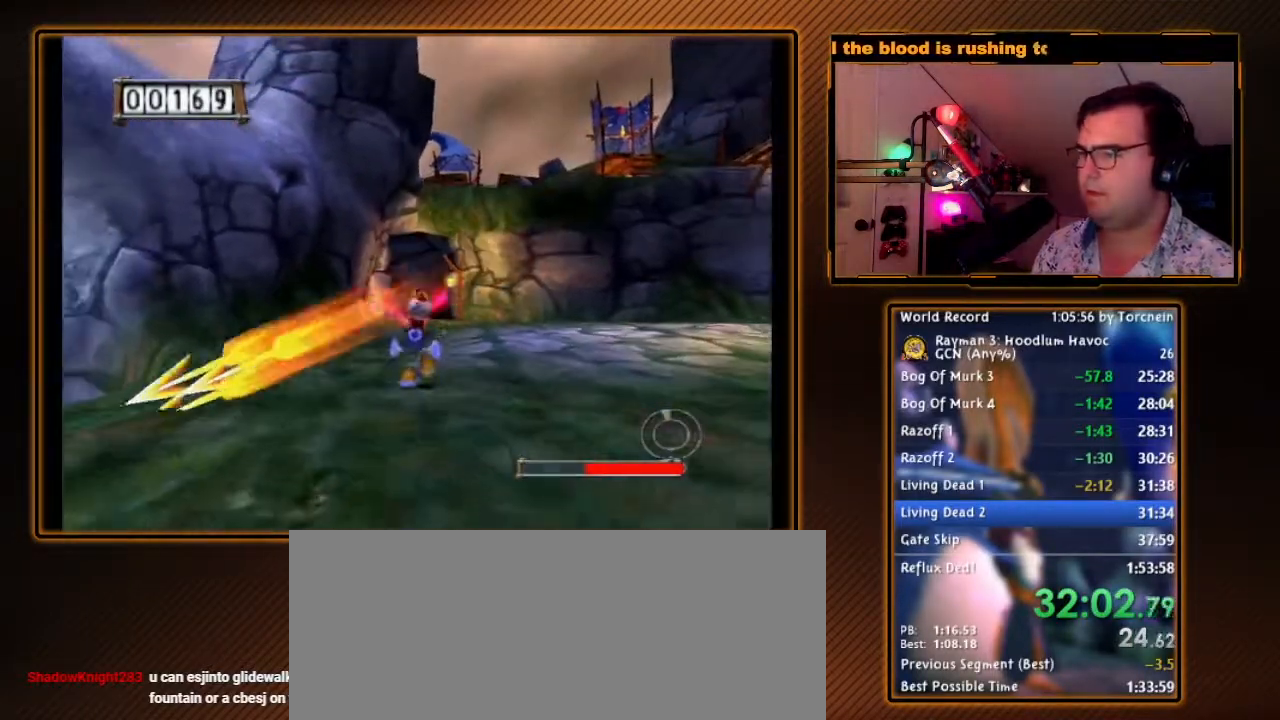
{"buttons": [], "left_stick": "left", "right_stick": "center", "events": [[317, "left_stick", "down-left"], [450, "left_stick", "left"]]}
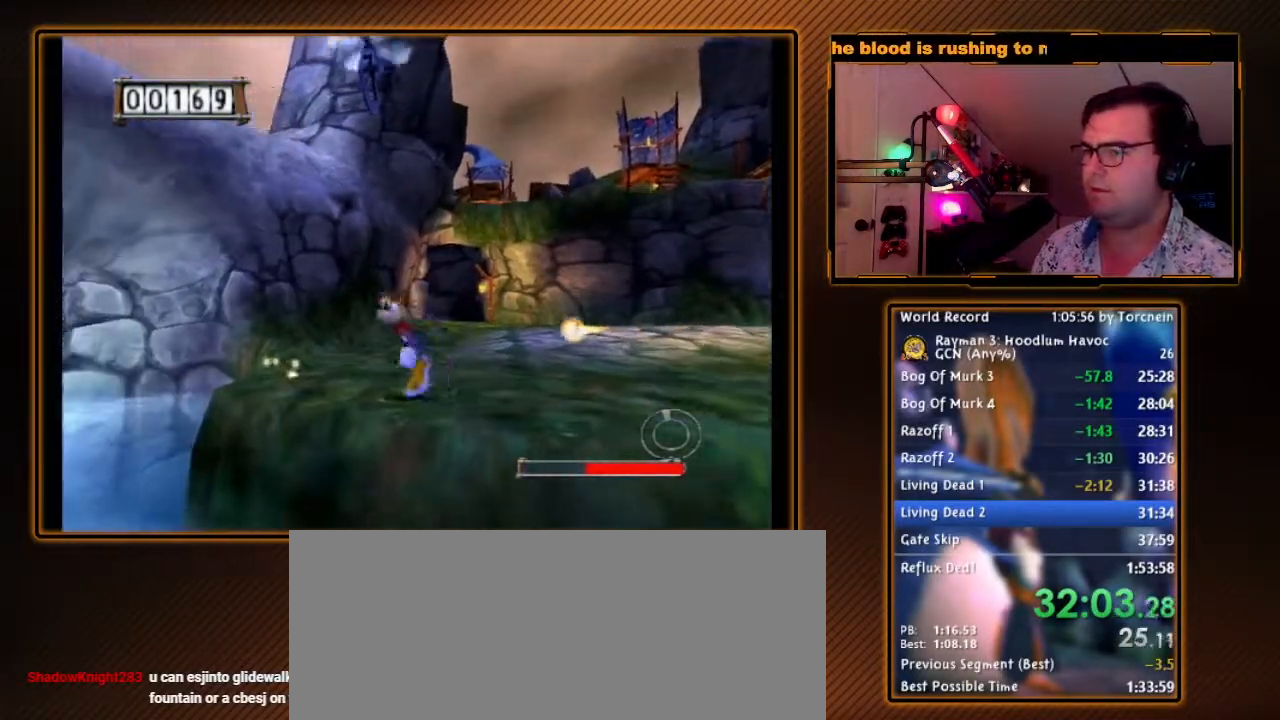
{"buttons": ["R1"], "left_stick": "center", "right_stick": "center", "events": [[133, "left_stick", "up-right"], [250, "R1", "down"], [317, "left_stick", "center"]]}
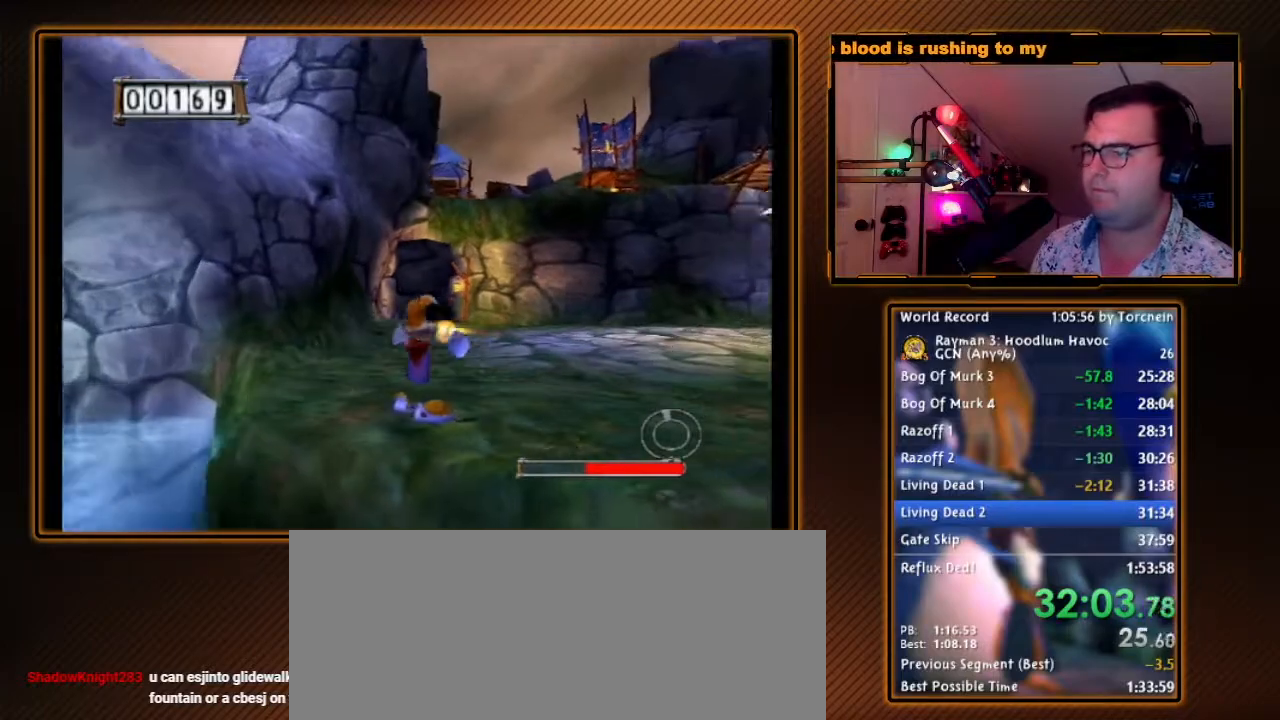
{"buttons": ["R1"], "left_stick": "down", "right_stick": "center", "events": [[67, "left_stick", "left"], [250, "left_stick", "center"], [400, "left_stick", "down"]]}
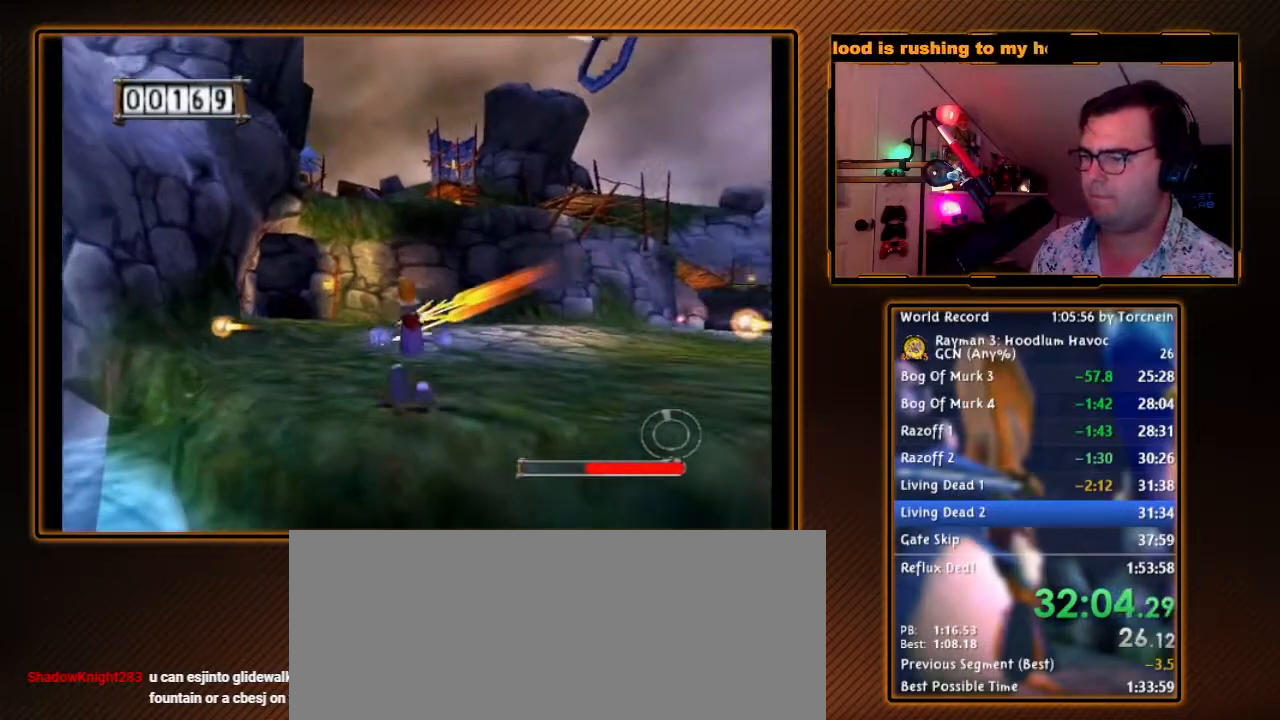
{"buttons": ["R1"], "left_stick": "down", "right_stick": "center", "events": [[67, "left_stick", "center"], [317, "left_stick", "up"], [417, "left_stick", "center"], [500, "left_stick", "down"]]}
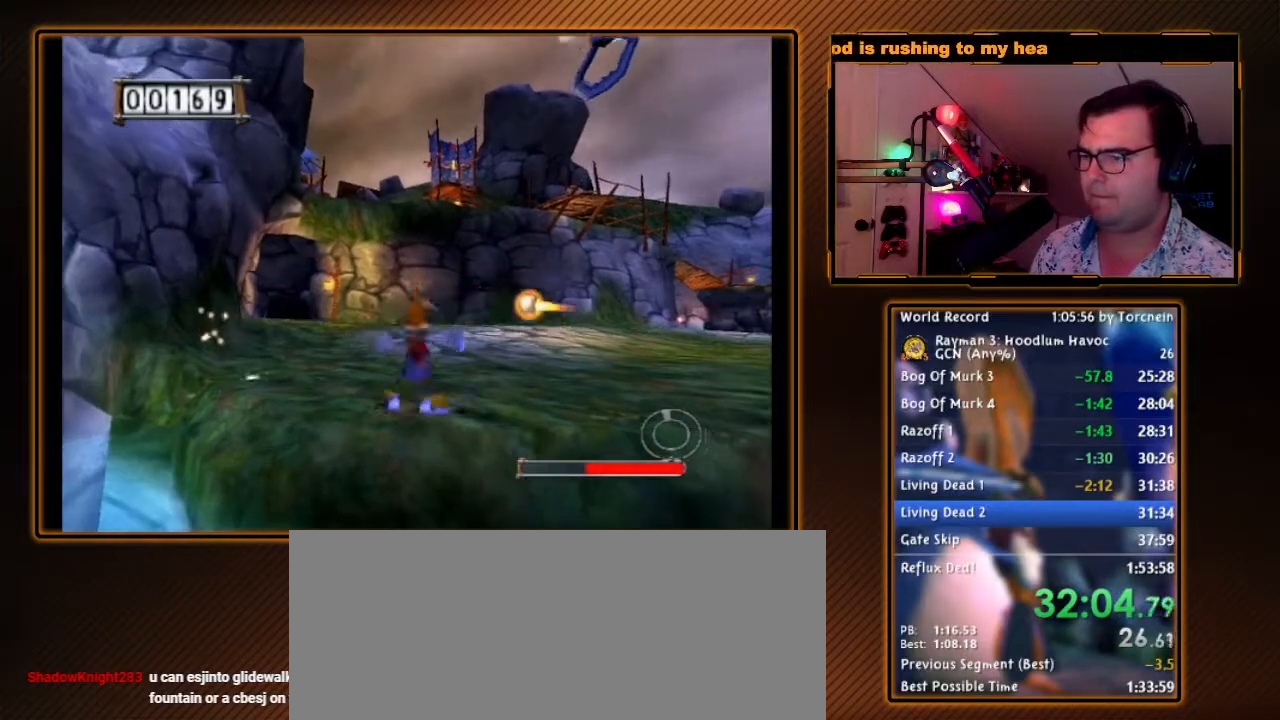
{"buttons": ["Y", "R1"], "left_stick": "down", "right_stick": "center", "events": [[167, "Y", "down"]]}
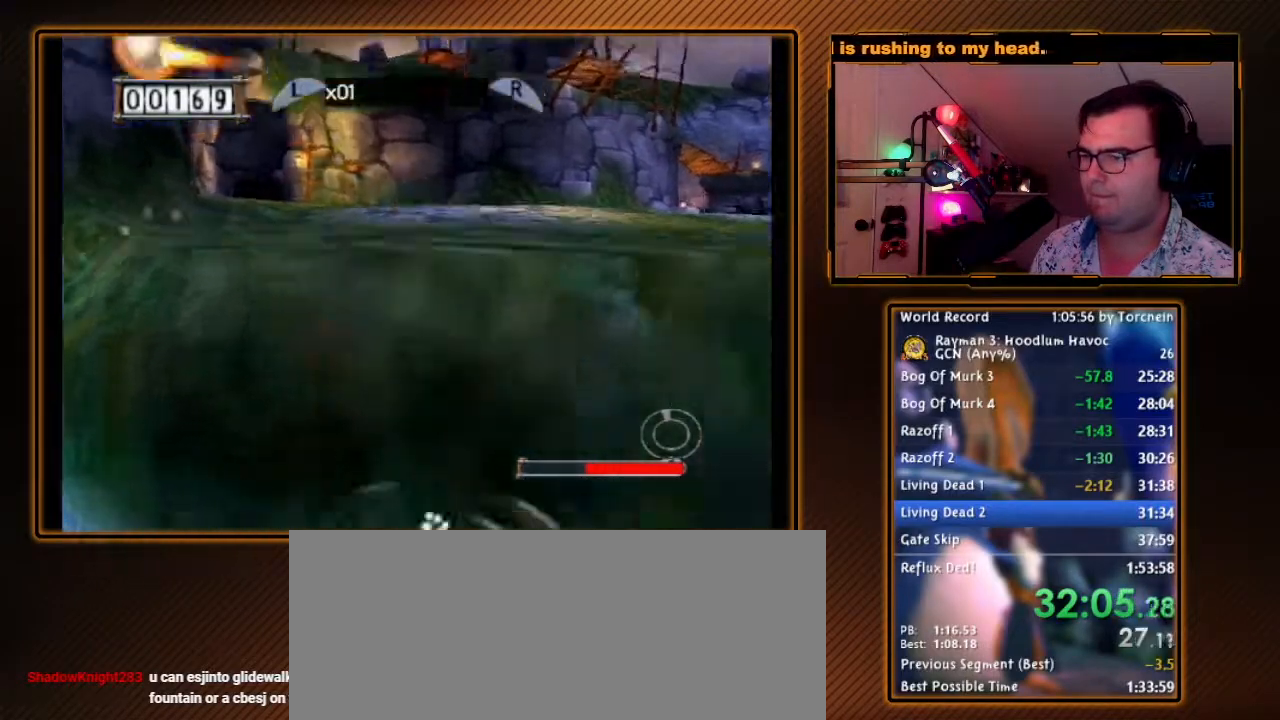
{"buttons": ["Y", "R1"], "left_stick": "center", "right_stick": "center", "events": [[167, "left_stick", "center"]]}
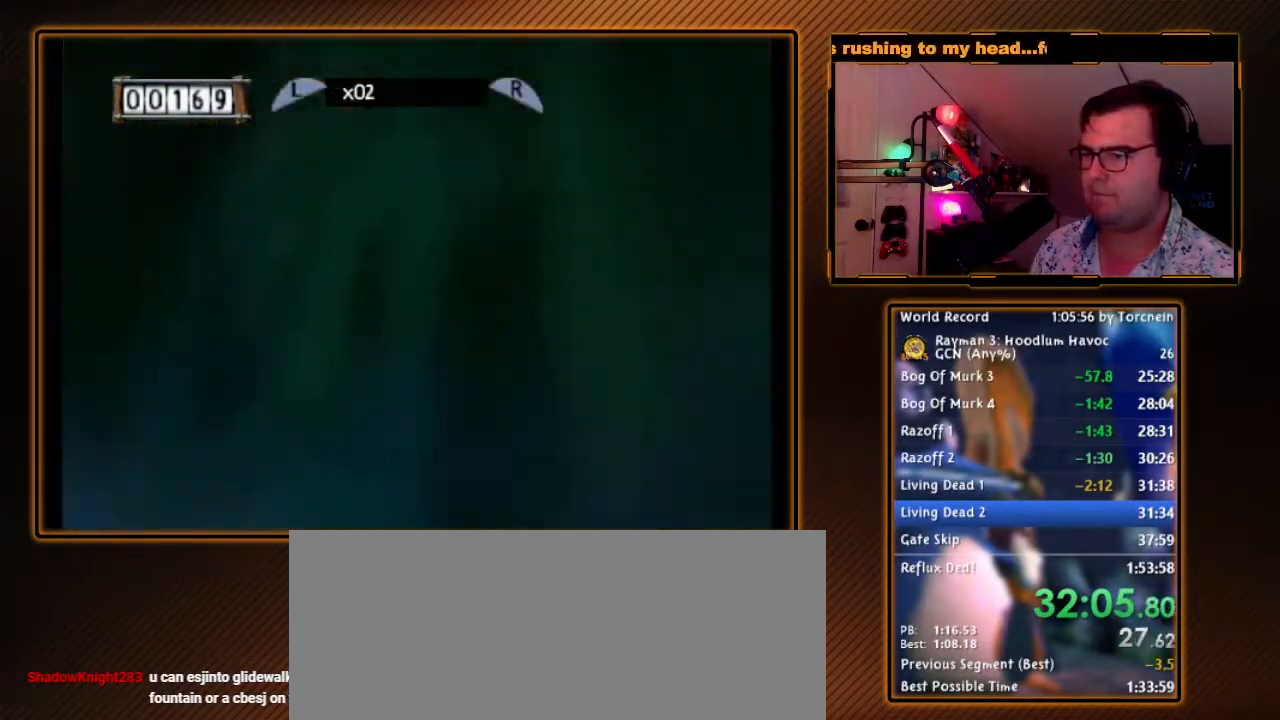
{"buttons": ["Y", "R1"], "left_stick": "center", "right_stick": "center", "events": []}
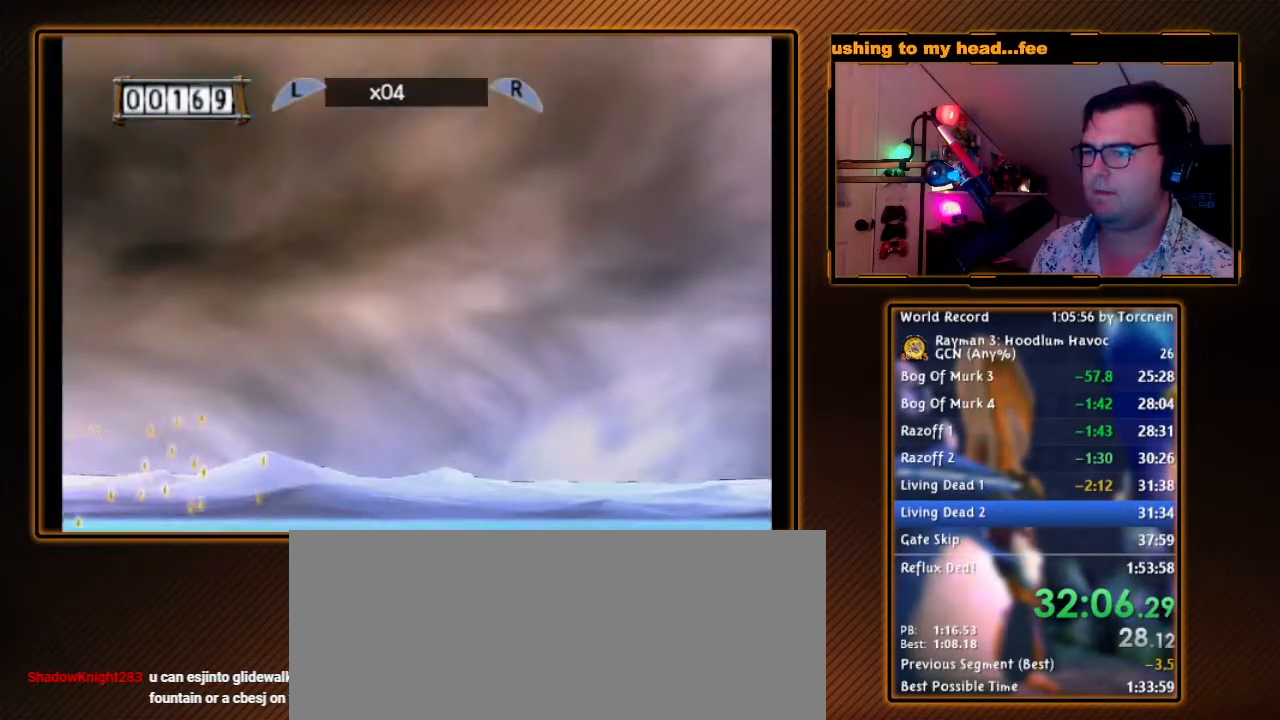
{"buttons": ["Y", "R1"], "left_stick": "center", "right_stick": "center", "events": []}
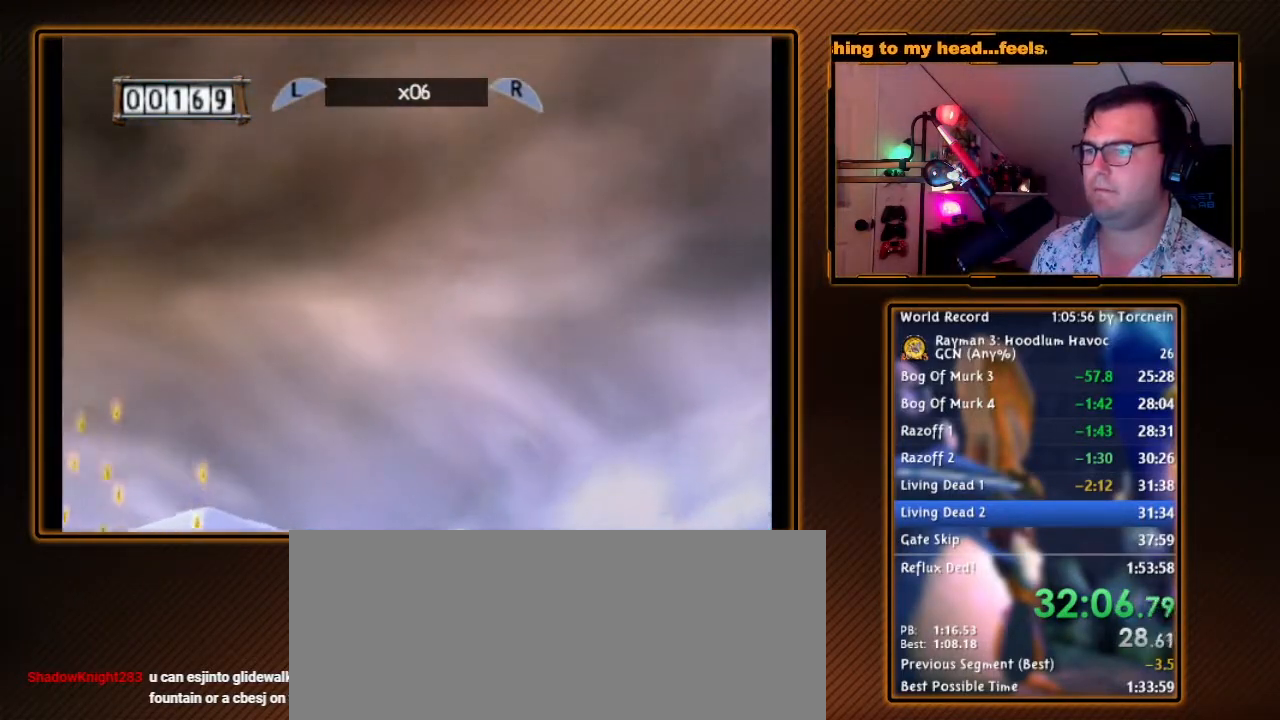
{"buttons": [], "left_stick": "up", "right_stick": "center", "events": [[200, "Y", "up"], [217, "R1", "up"], [217, "left_stick", "up"]]}
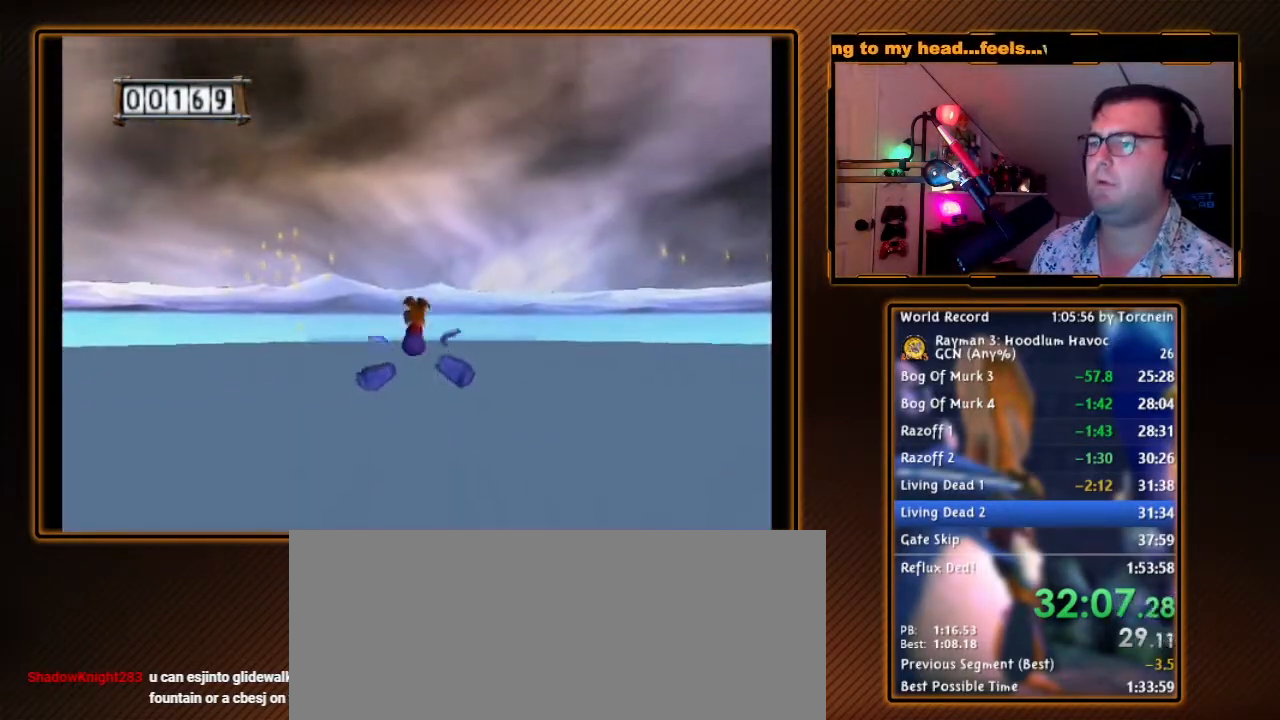
{"buttons": [], "left_stick": "up", "right_stick": "center", "events": []}
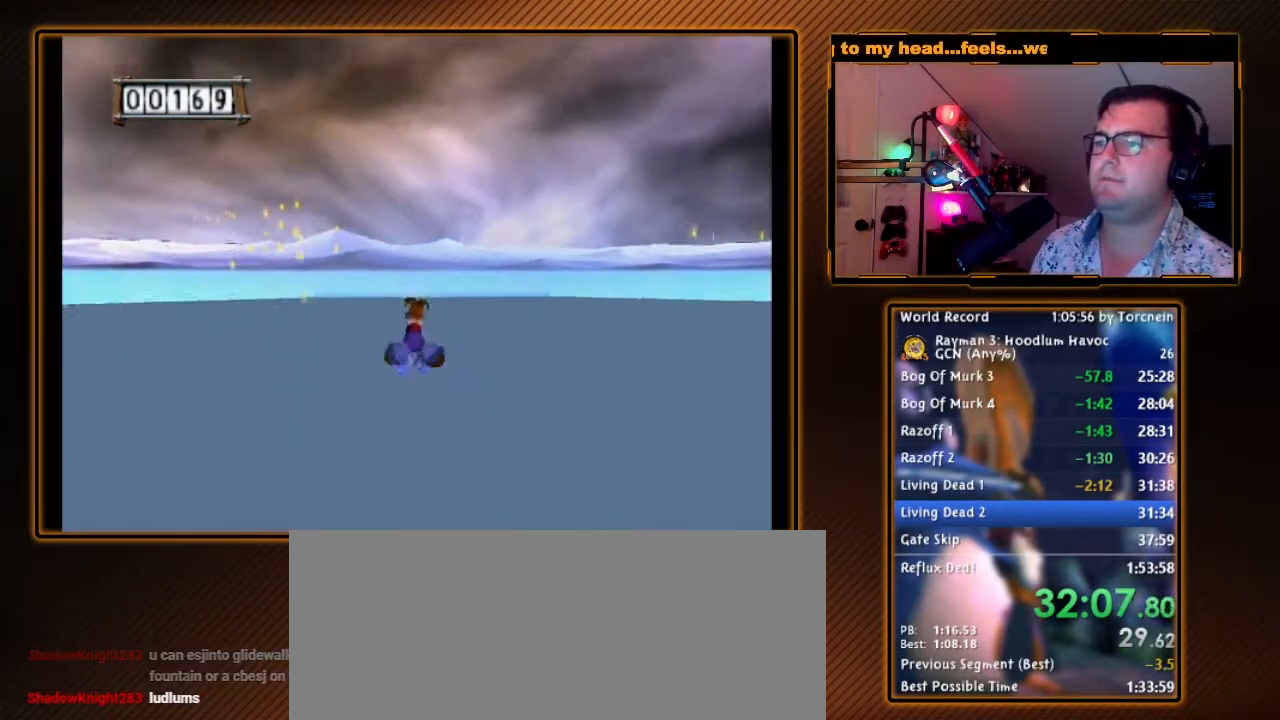
{"buttons": [], "left_stick": "up-left", "right_stick": "center", "events": [[250, "left_stick", "up-left"]]}
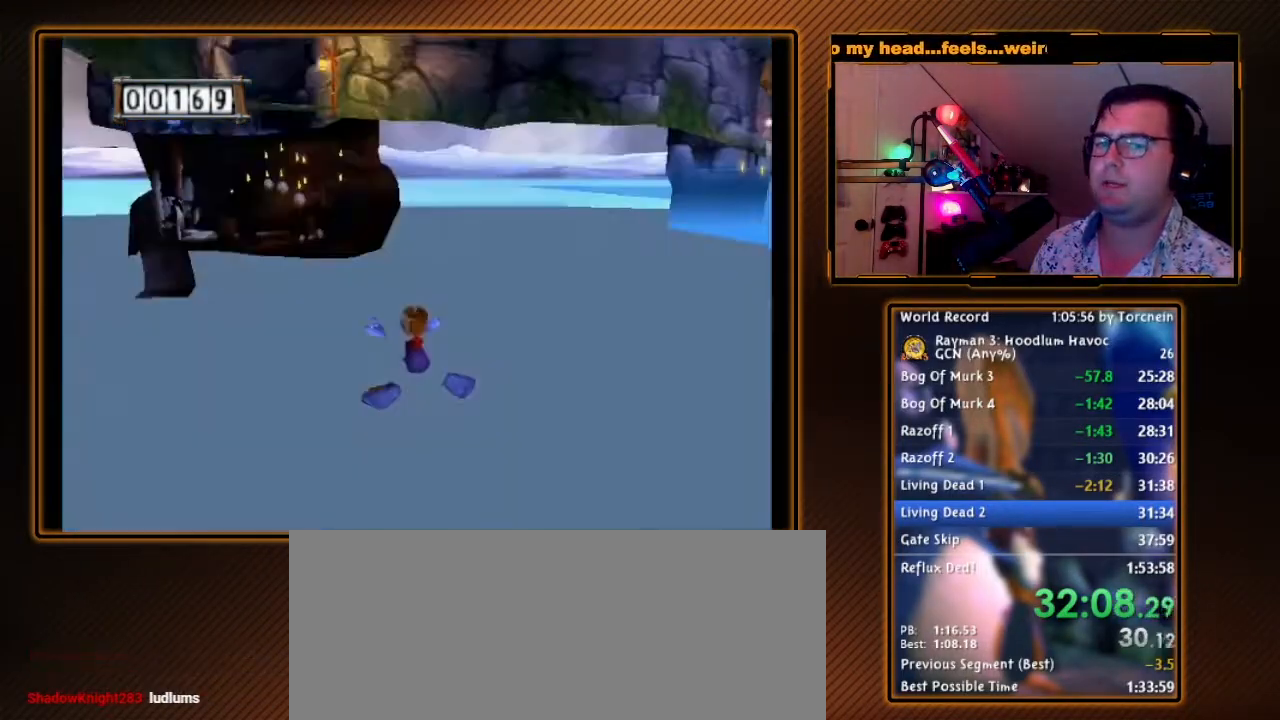
{"buttons": [], "left_stick": "up-left", "right_stick": "center", "events": []}
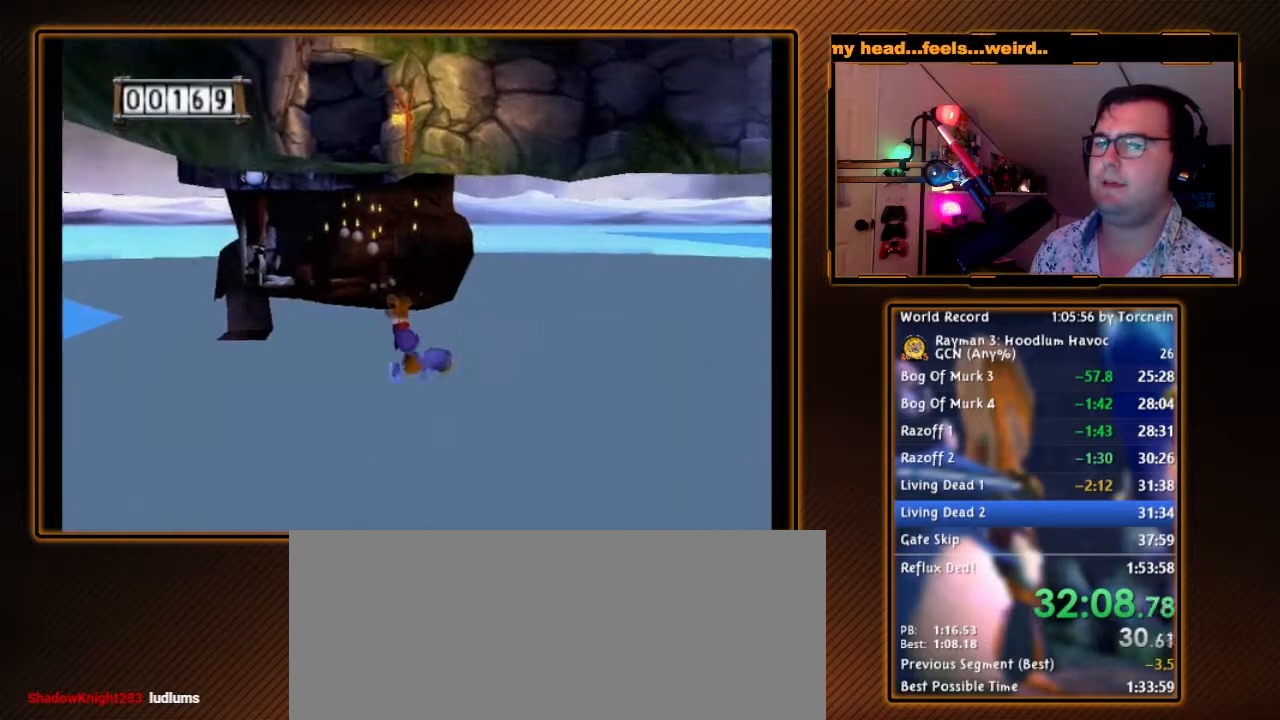
{"buttons": [], "left_stick": "up-left", "right_stick": "center", "events": []}
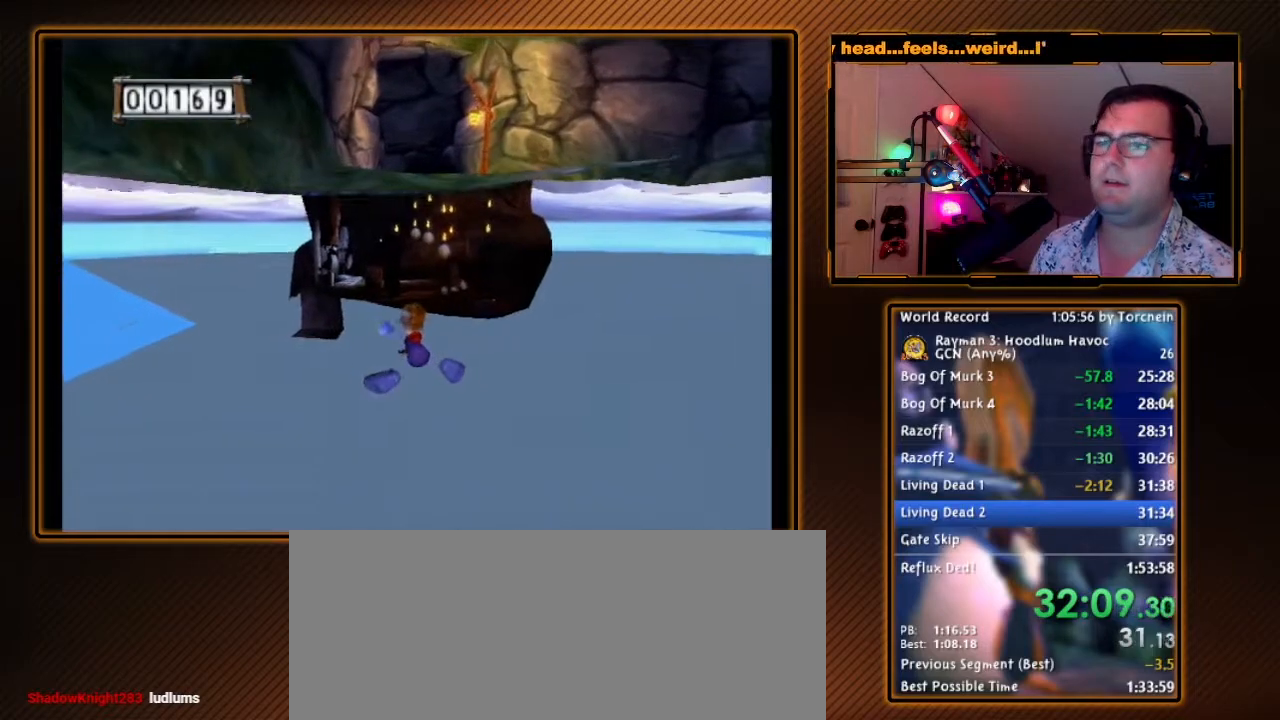
{"buttons": [], "left_stick": "up-left", "right_stick": "center", "events": []}
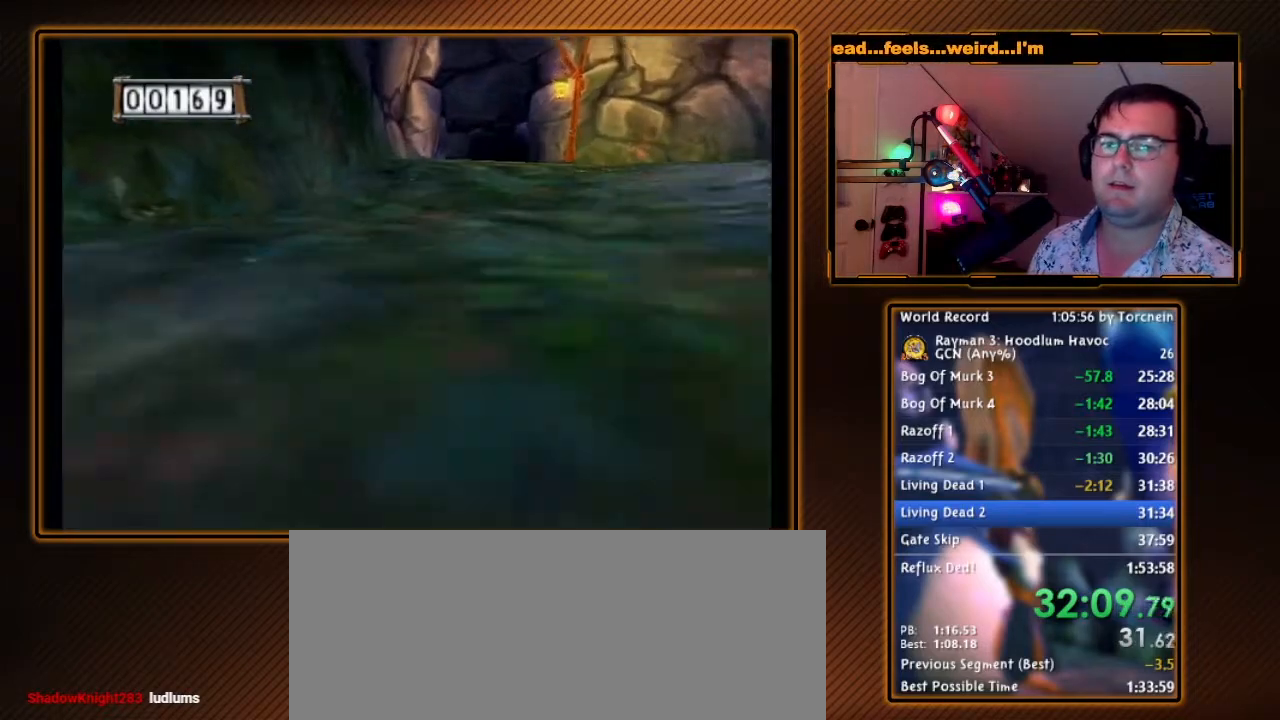
{"buttons": [], "left_stick": "up-left", "right_stick": "center", "events": []}
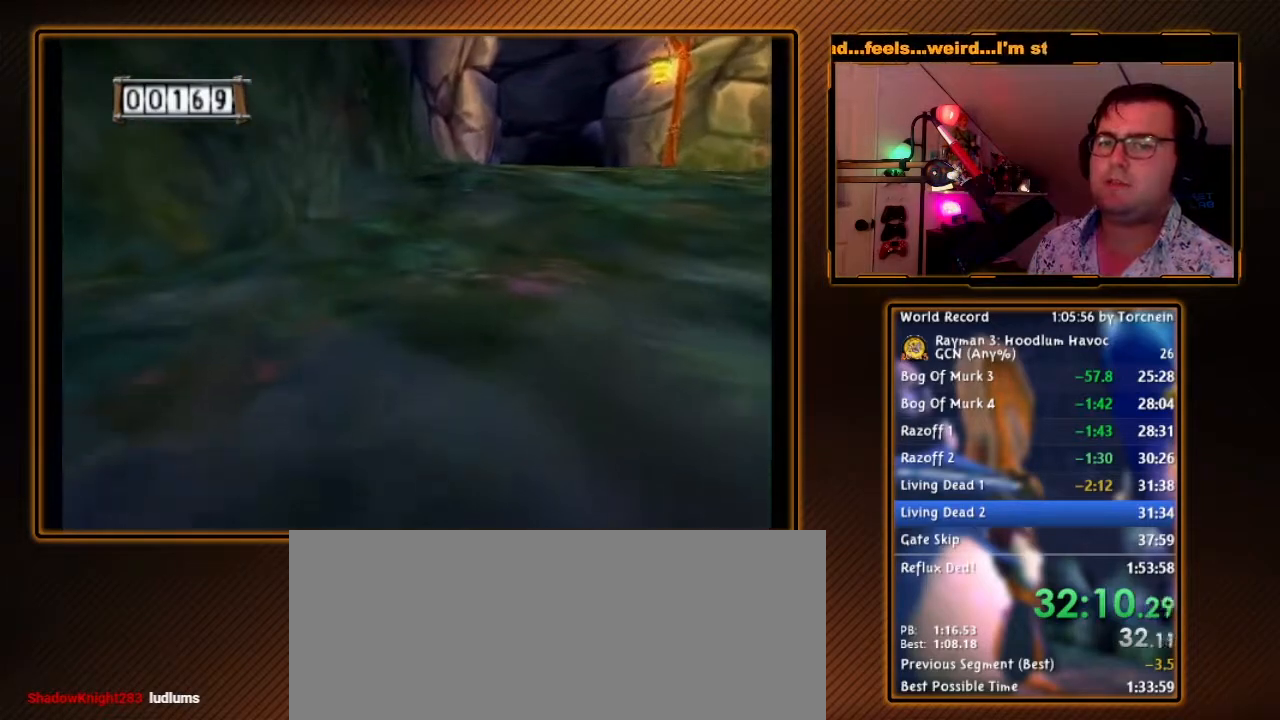
{"buttons": [], "left_stick": "up-left", "right_stick": "center", "events": []}